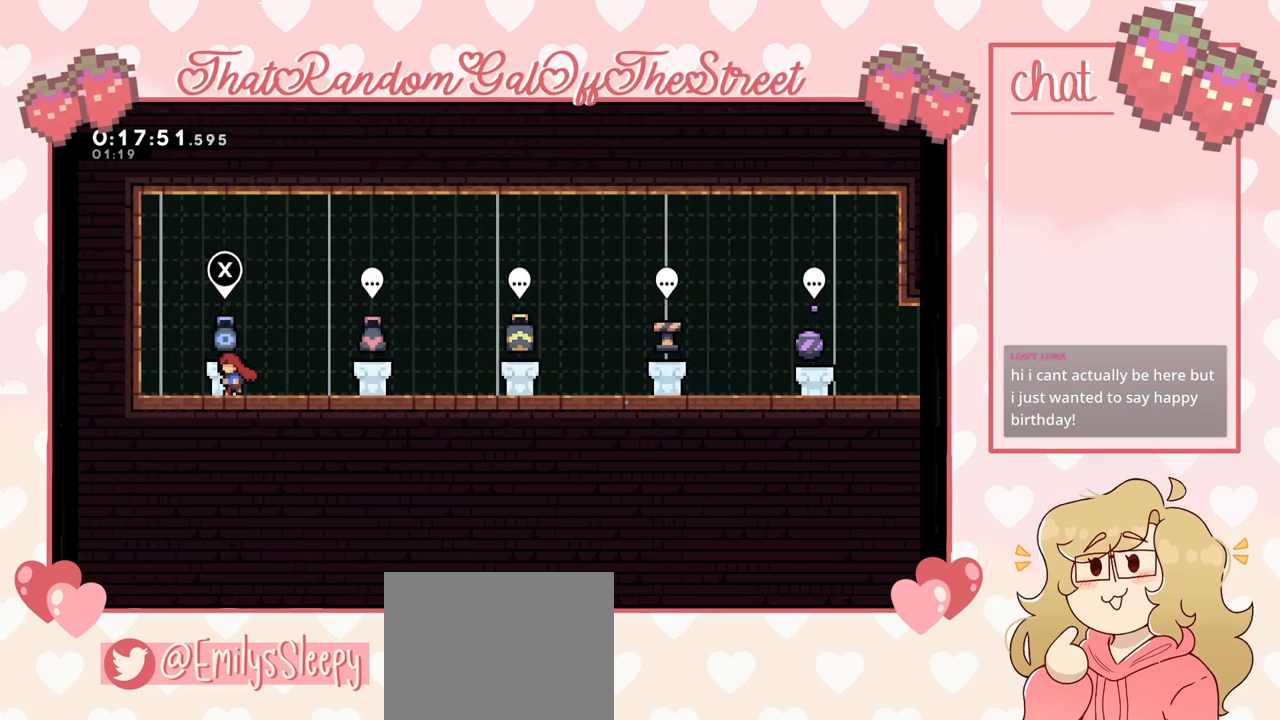
Gameplay with a controller (Xbox layout); each line is a JSON object with the inputs held at the frame after it. "events" lists button and stick changes between this image and that frame as [ms after this image, input, new state], when the widget could be followed in between.
{"buttons": [], "left_stick": "center", "right_stick": "center", "events": [[100, "B", "down"], [200, "B", "up"]]}
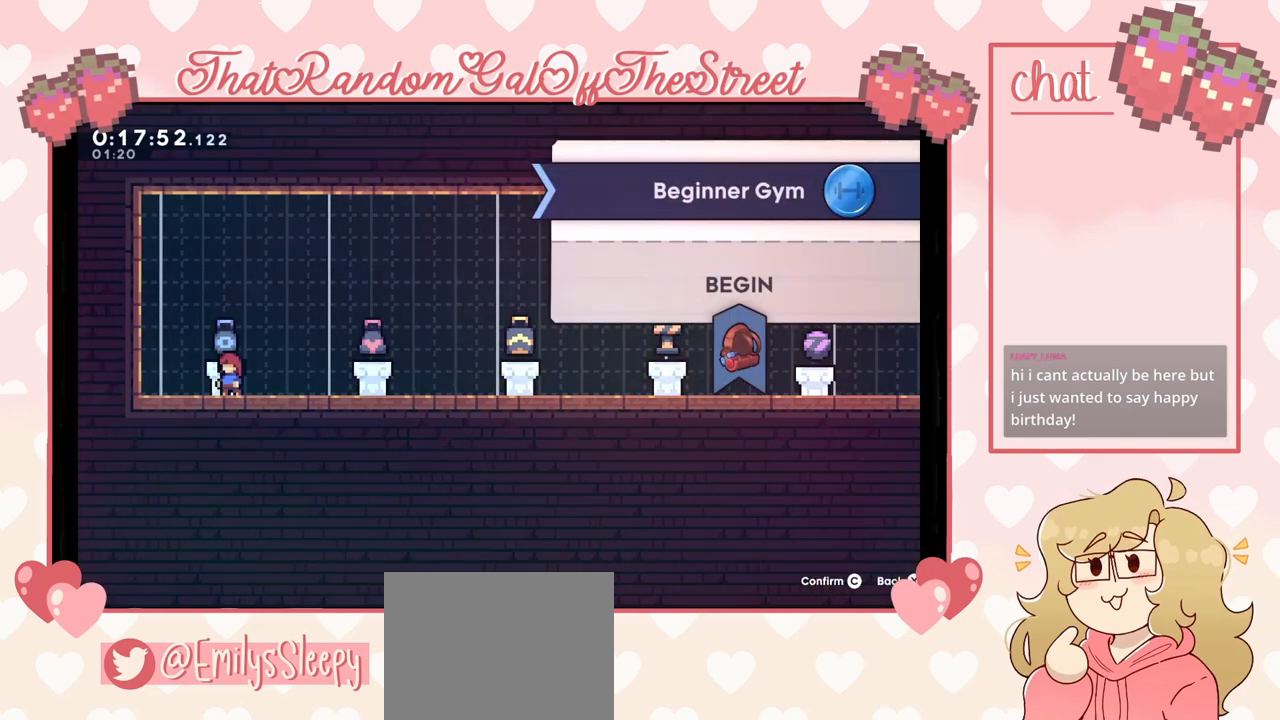
{"buttons": [], "left_stick": "center", "right_stick": "center", "events": [[133, "B", "down"], [200, "B", "up"]]}
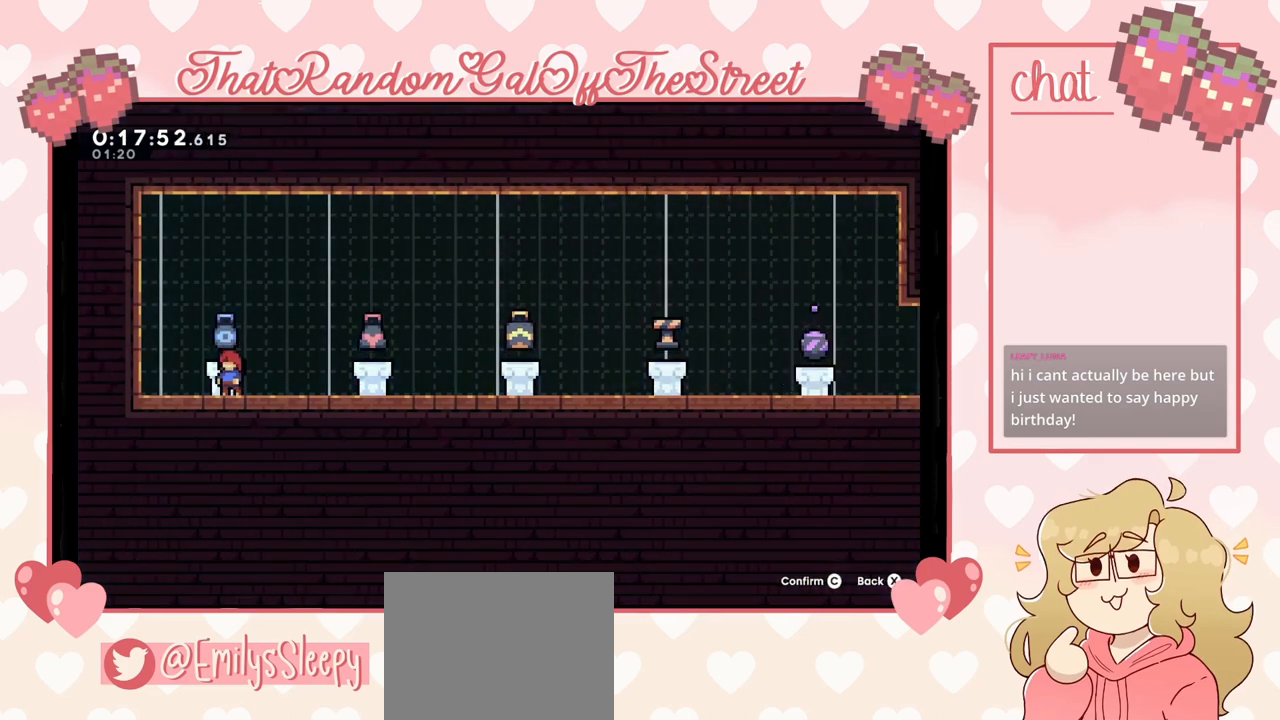
{"buttons": [], "left_stick": "center", "right_stick": "center", "events": [[233, "B", "down"], [300, "B", "up"]]}
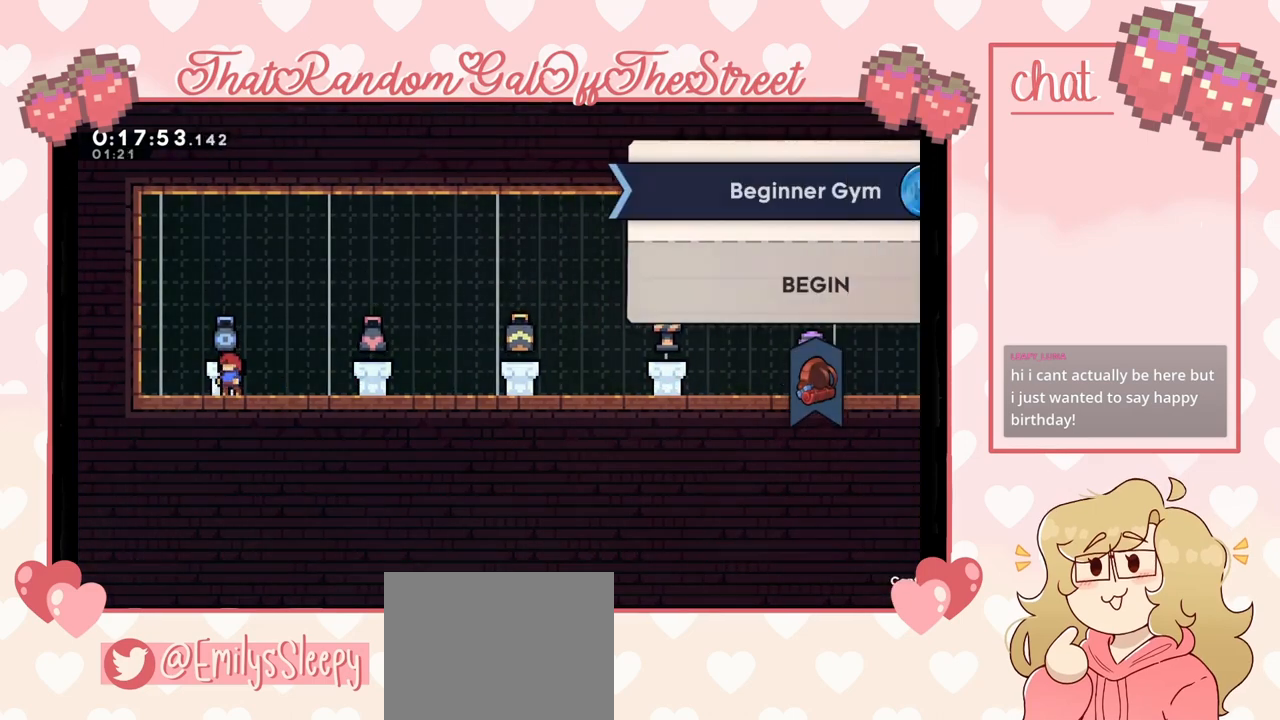
{"buttons": [], "left_stick": "center", "right_stick": "center", "events": [[33, "A", "down"], [100, "A", "up"], [200, "A", "down"], [333, "A", "up"]]}
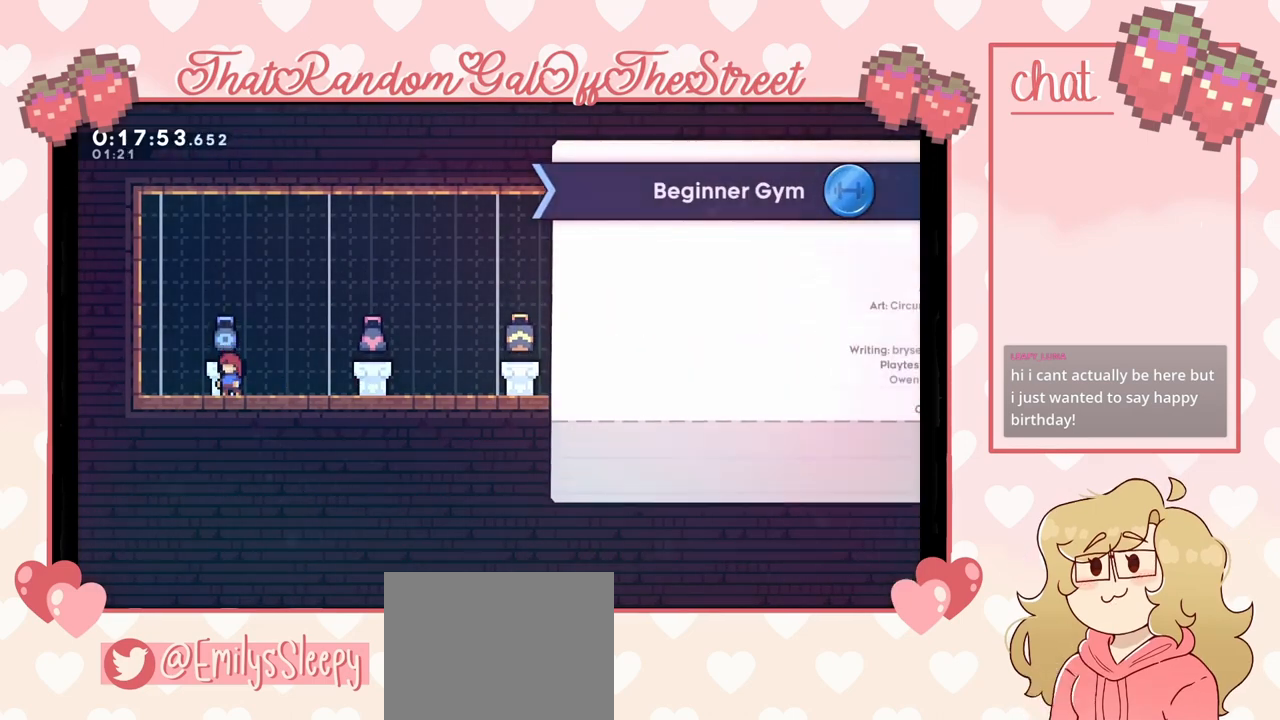
{"buttons": [], "left_stick": "center", "right_stick": "center", "events": [[200, "A", "down"], [300, "A", "up"]]}
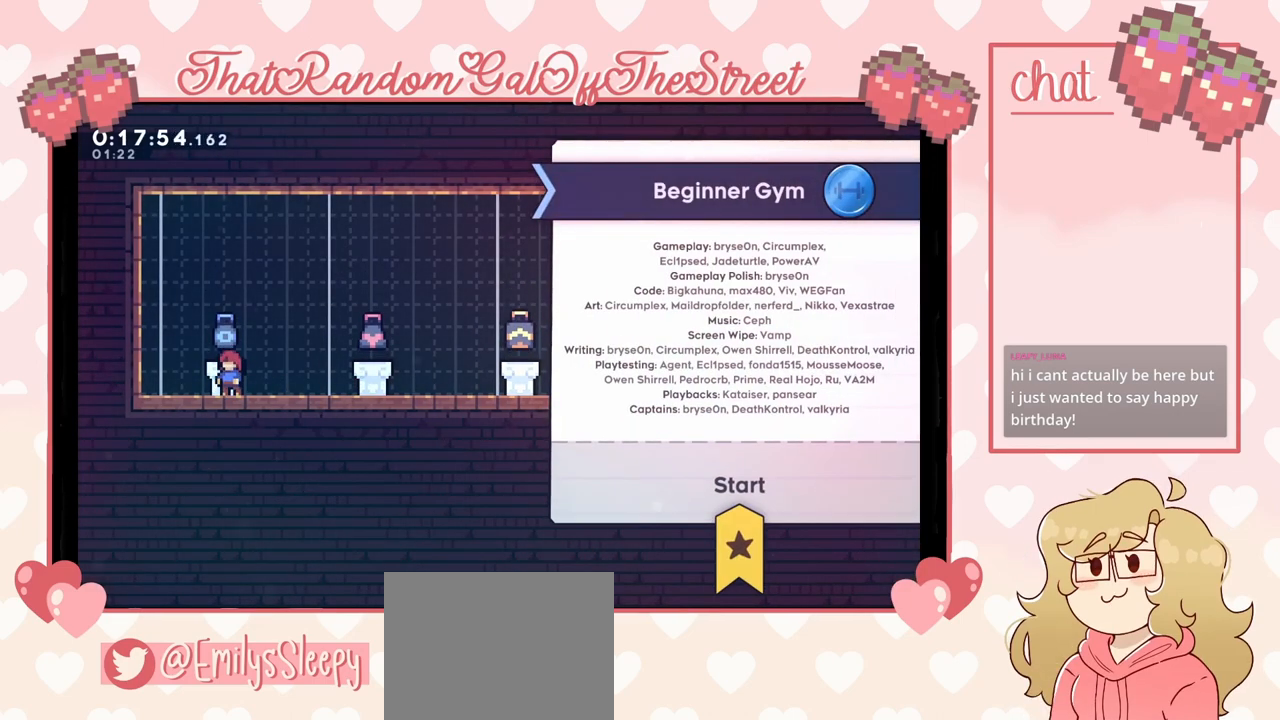
{"buttons": [], "left_stick": "center", "right_stick": "center", "events": [[67, "A", "down"], [100, "A", "up"]]}
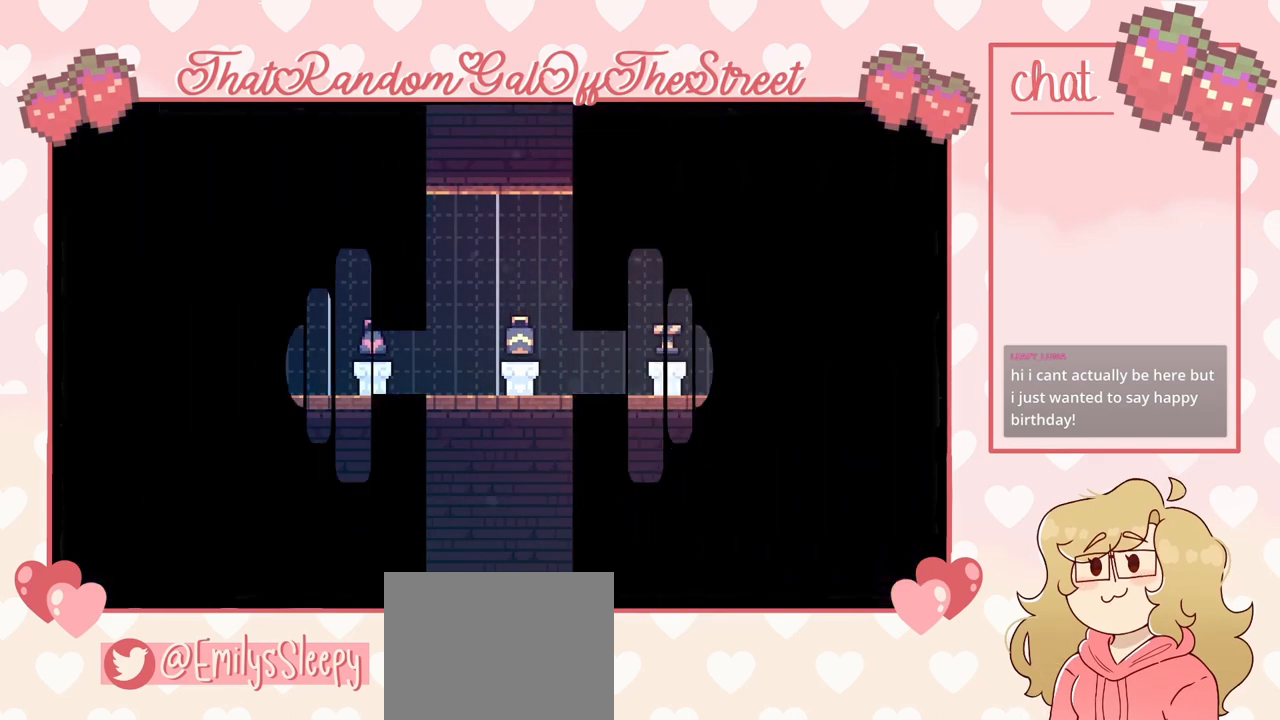
{"buttons": [], "left_stick": "center", "right_stick": "center", "events": []}
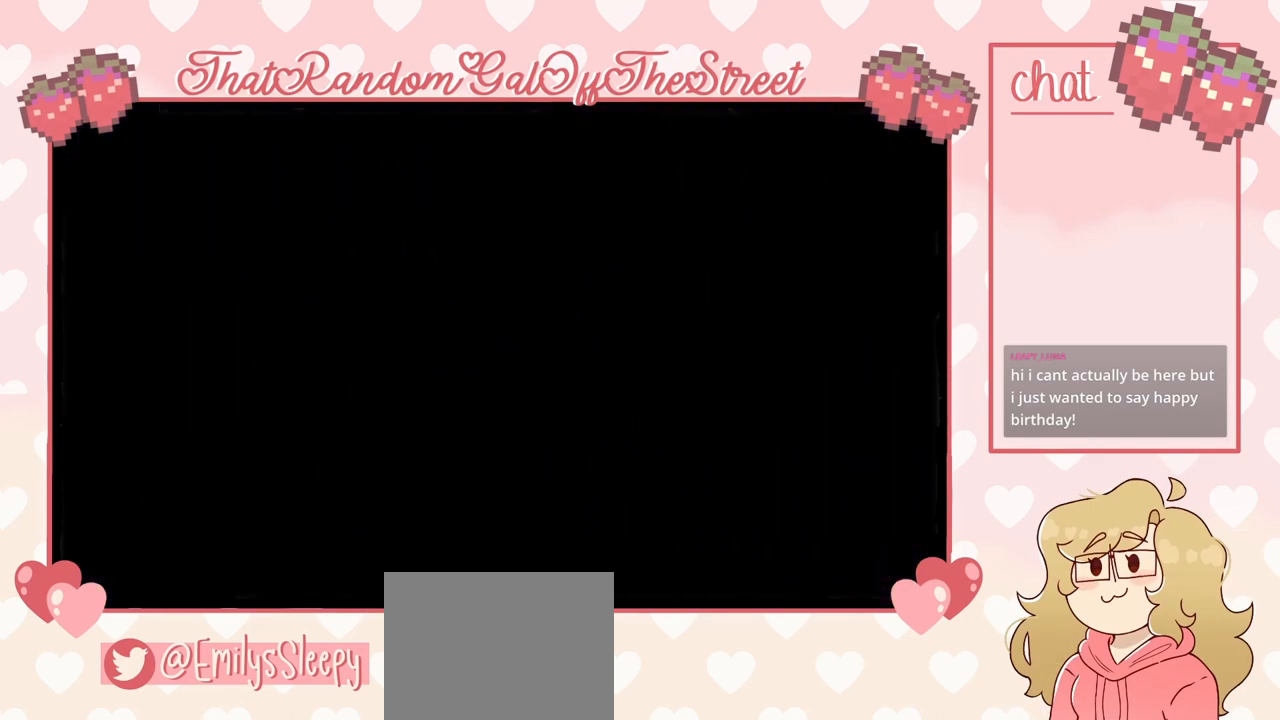
{"buttons": [], "left_stick": "center", "right_stick": "center", "events": []}
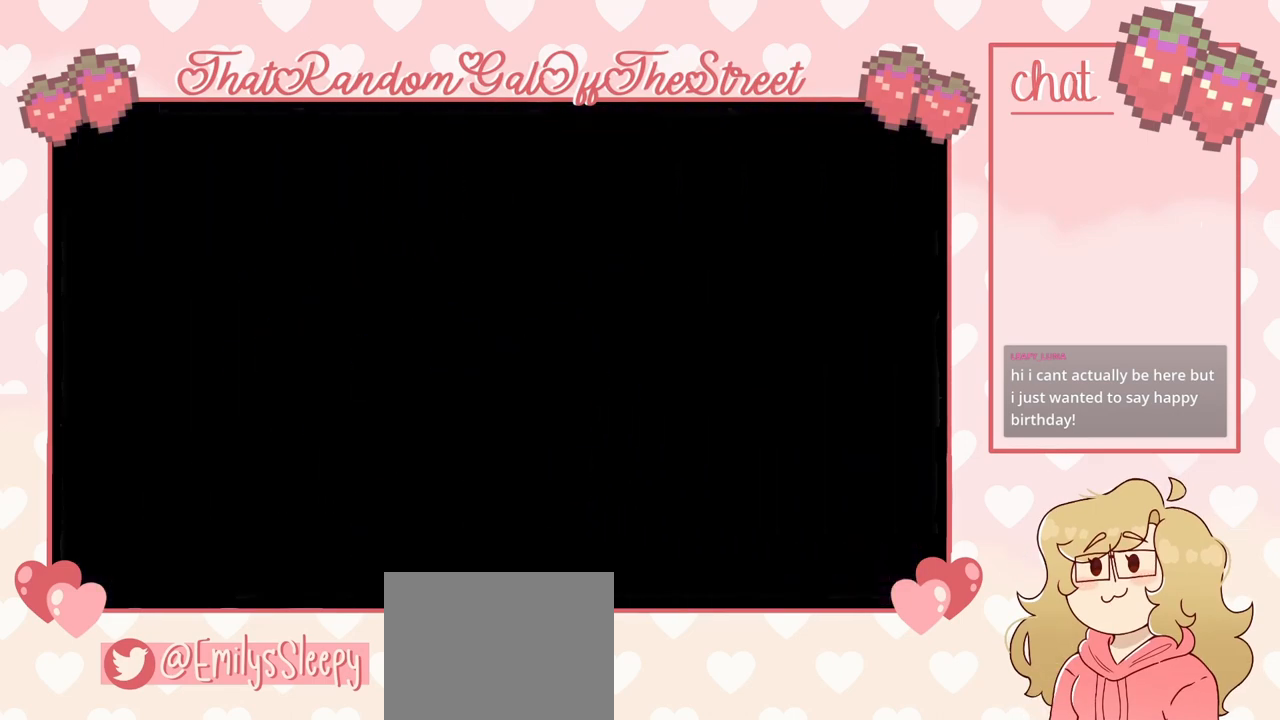
{"buttons": [], "left_stick": "center", "right_stick": "center", "events": []}
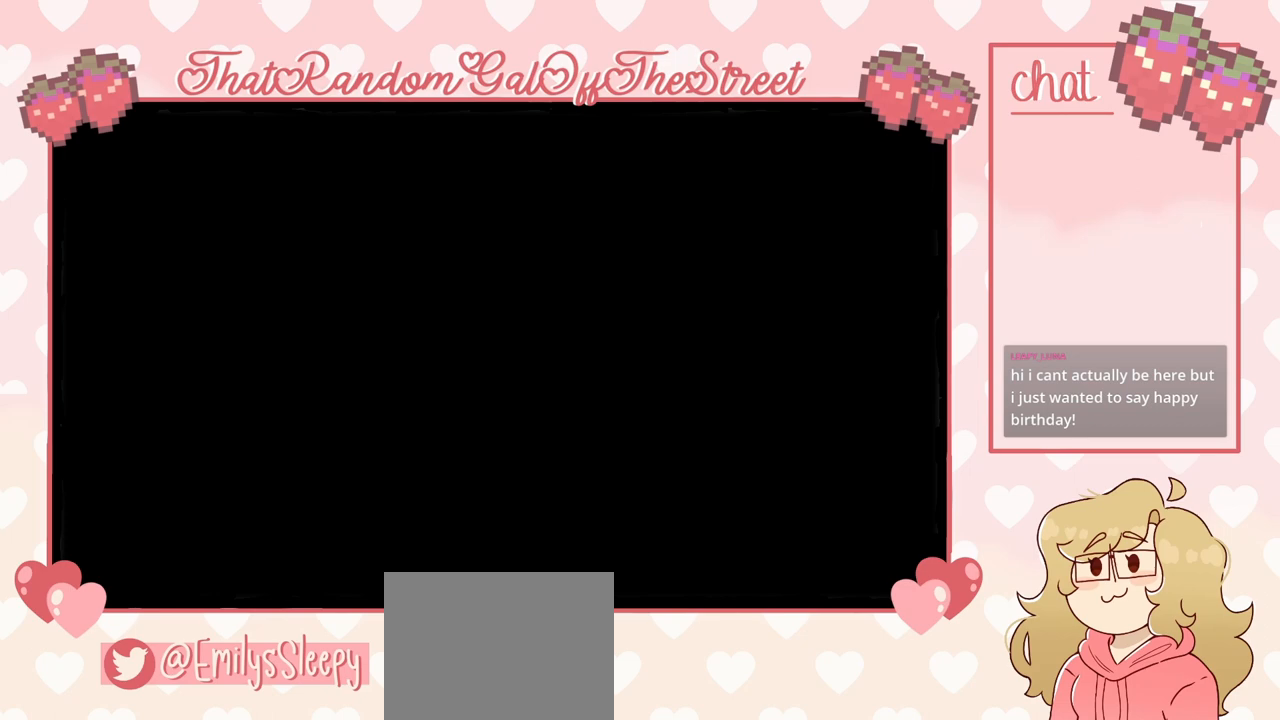
{"buttons": [], "left_stick": "center", "right_stick": "center", "events": []}
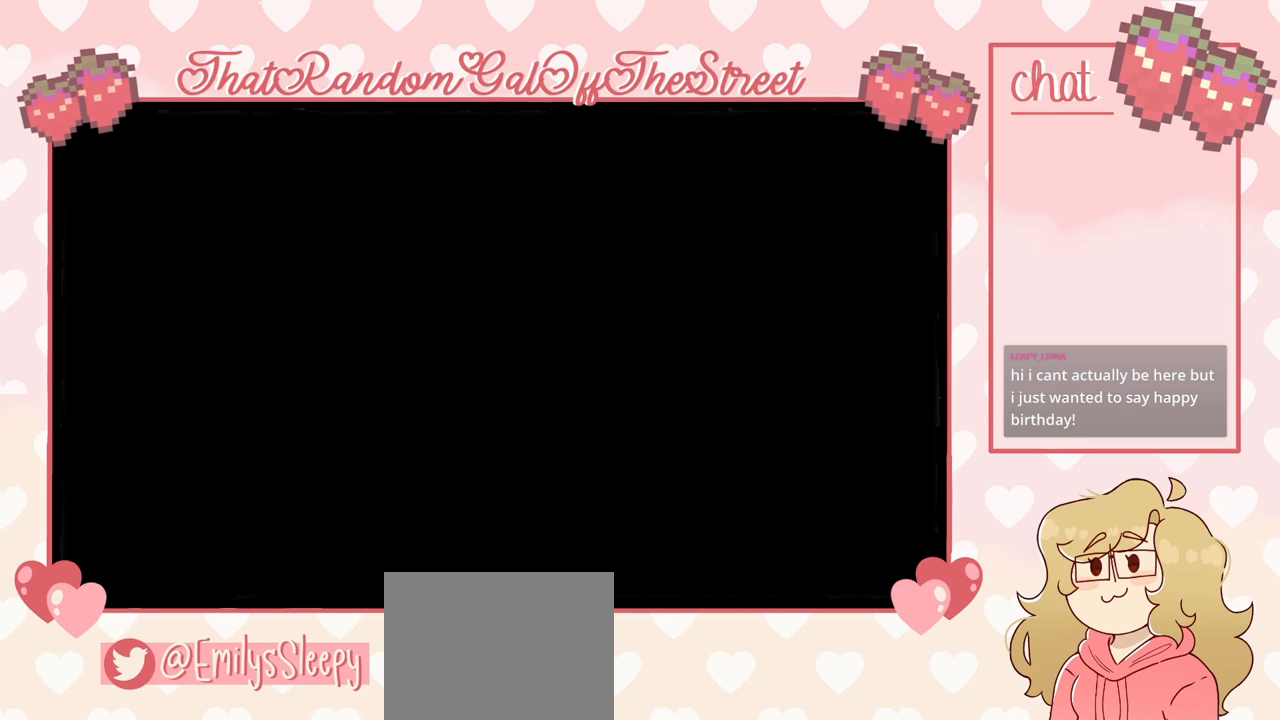
{"buttons": [], "left_stick": "center", "right_stick": "center", "events": []}
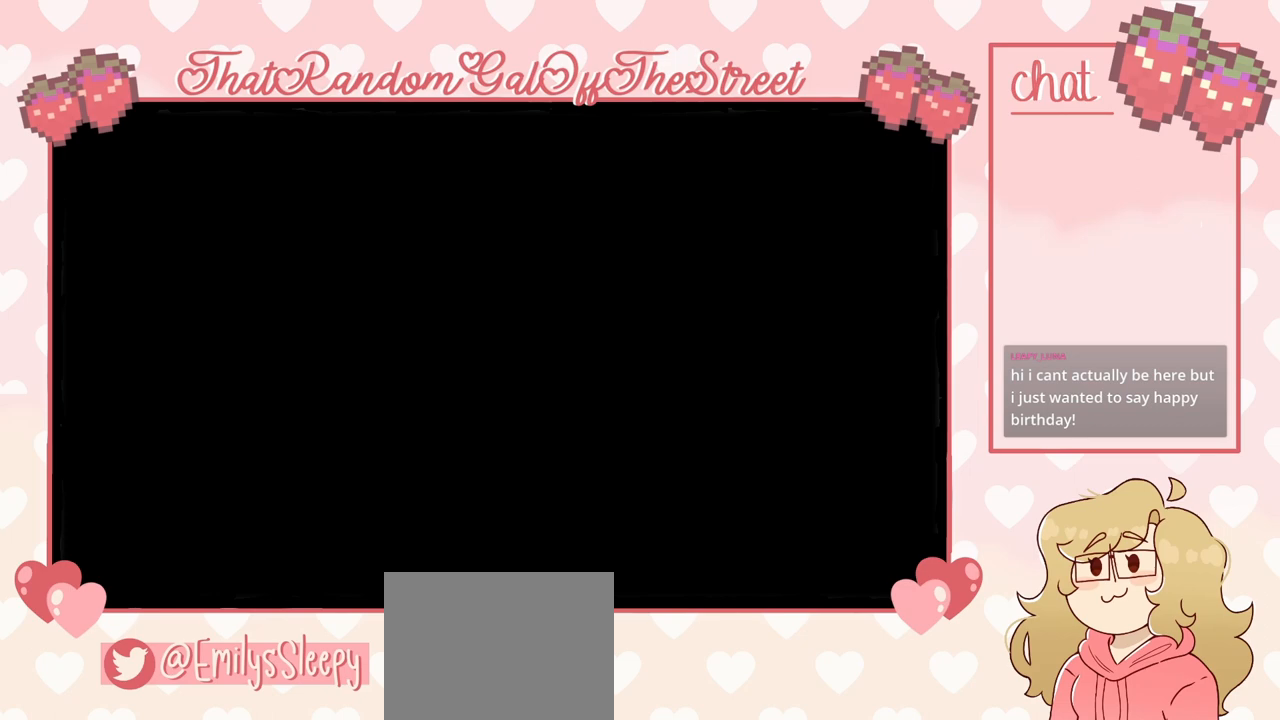
{"buttons": [], "left_stick": "center", "right_stick": "center", "events": []}
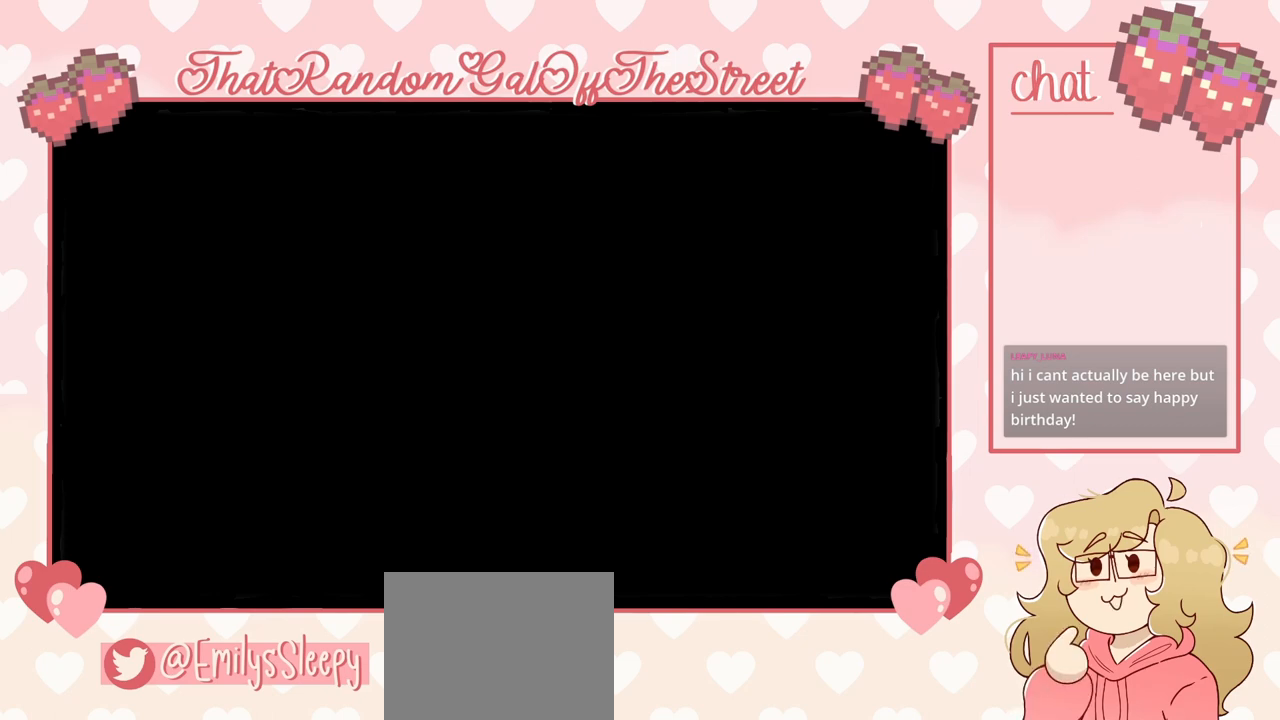
{"buttons": [], "left_stick": "center", "right_stick": "center", "events": []}
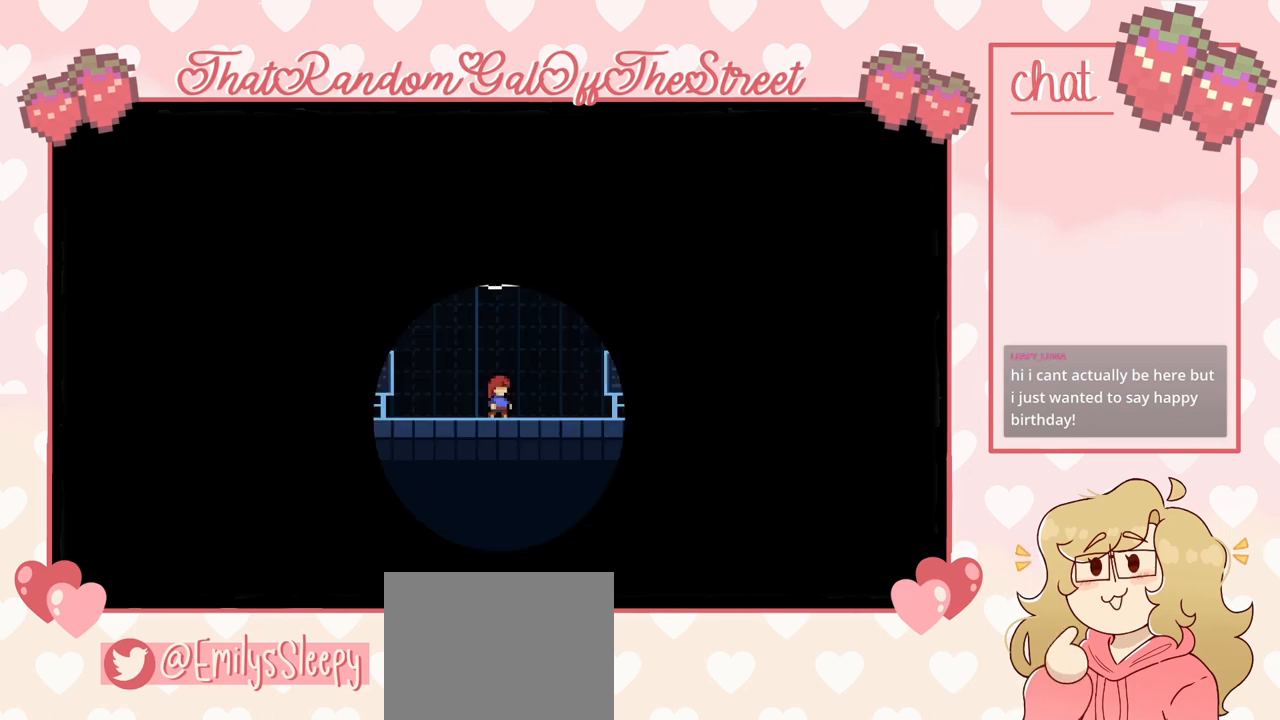
{"buttons": [], "left_stick": "center", "right_stick": "center", "events": []}
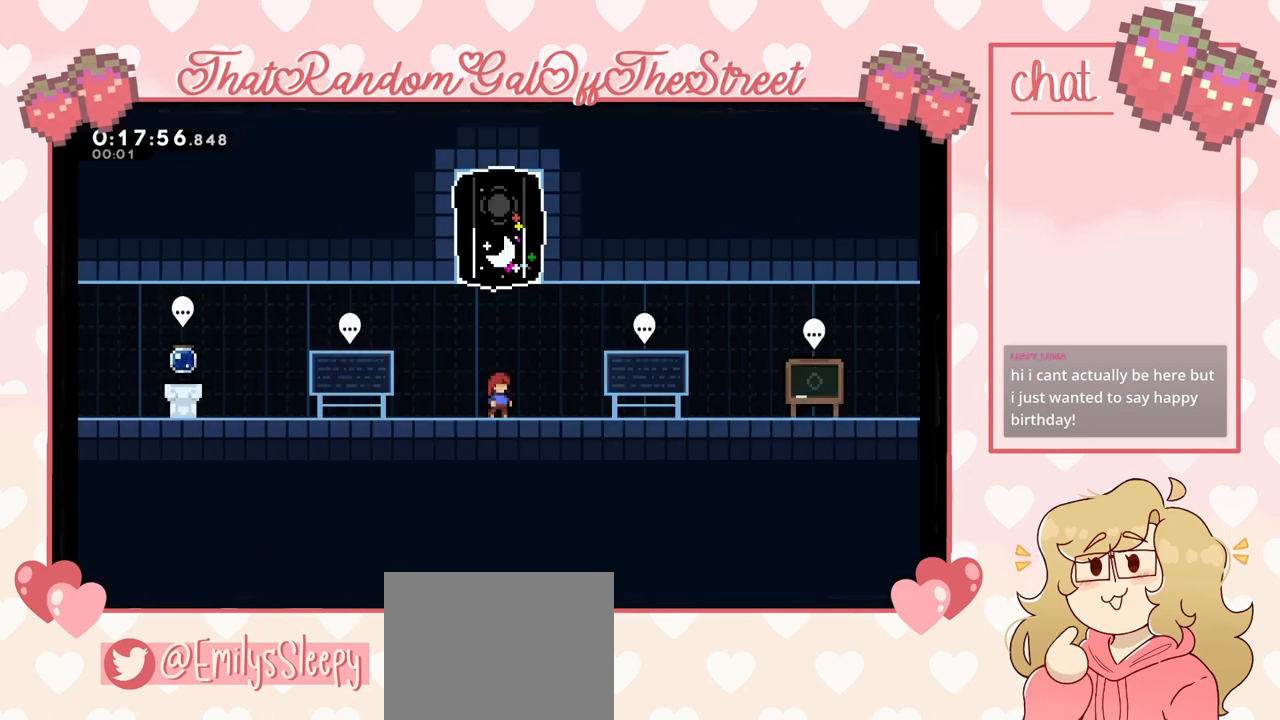
{"buttons": [], "left_stick": "left", "right_stick": "center", "events": [[67, "left_stick", "left"], [267, "X", "down"], [367, "X", "up"], [400, "A", "down"], [500, "A", "up"]]}
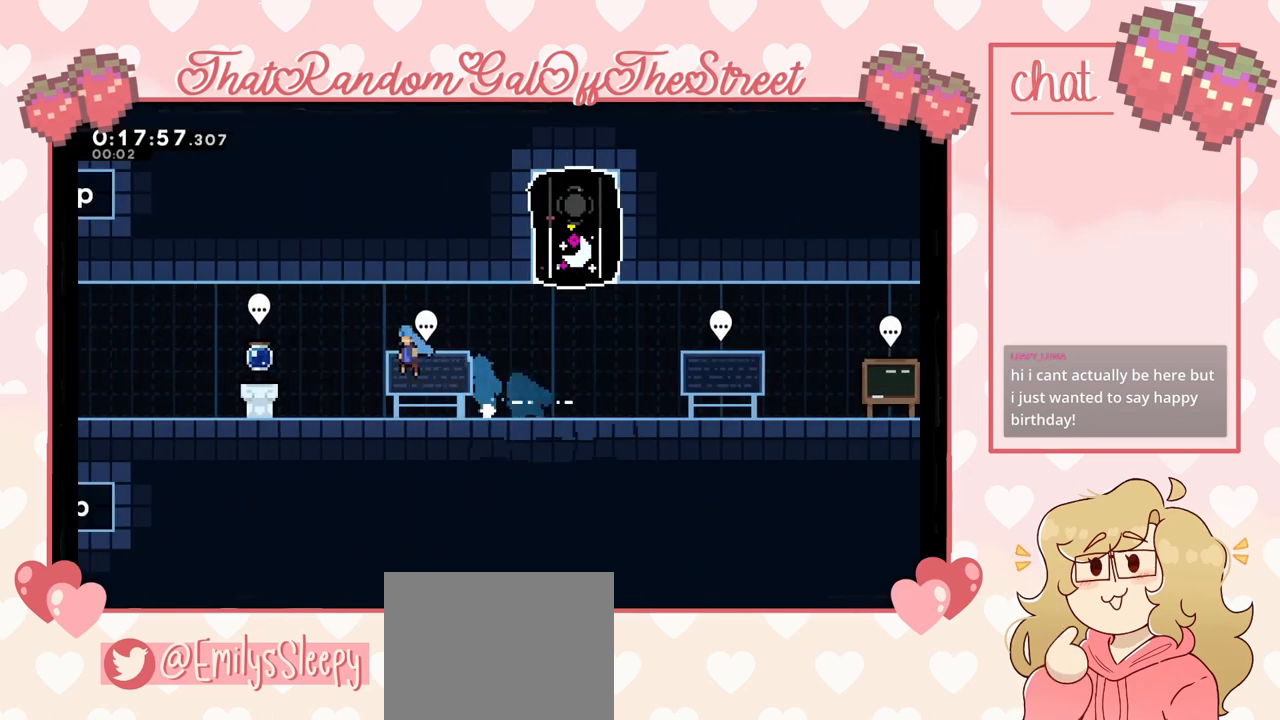
{"buttons": [], "left_stick": "left", "right_stick": "center", "events": []}
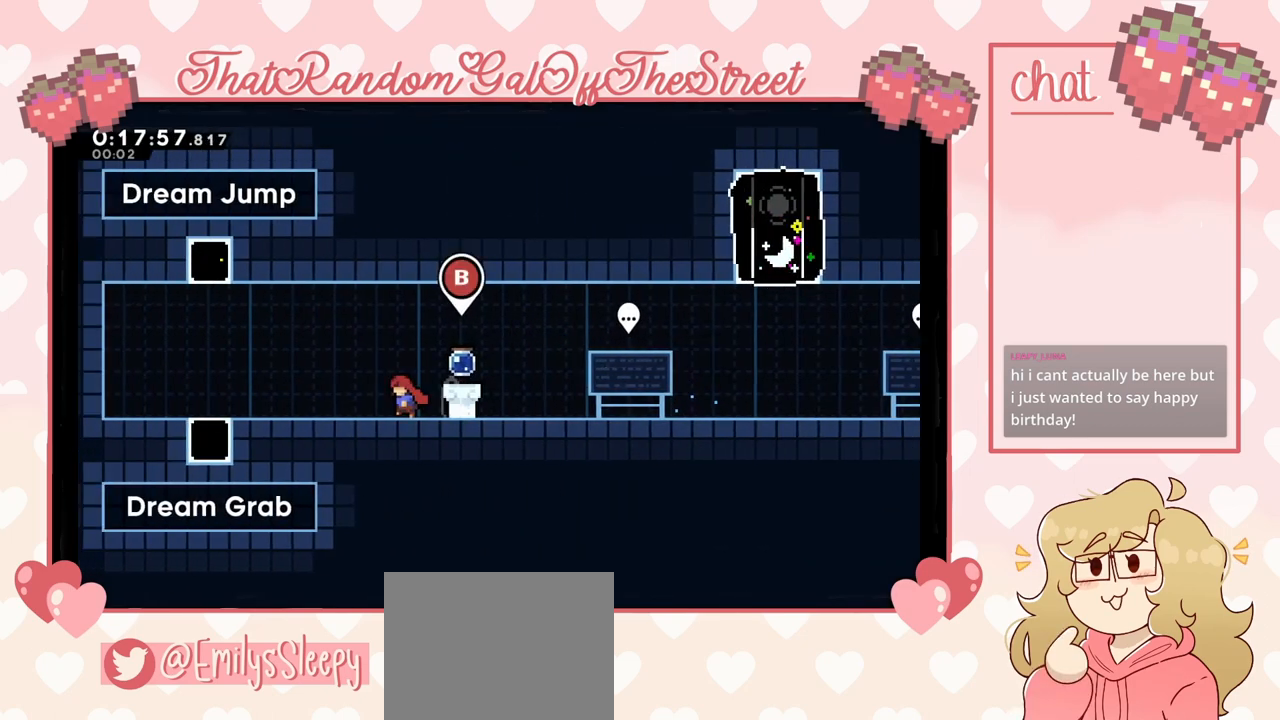
{"buttons": [], "left_stick": "right", "right_stick": "center", "events": [[267, "left_stick", "right"], [400, "X", "down"], [500, "X", "up"]]}
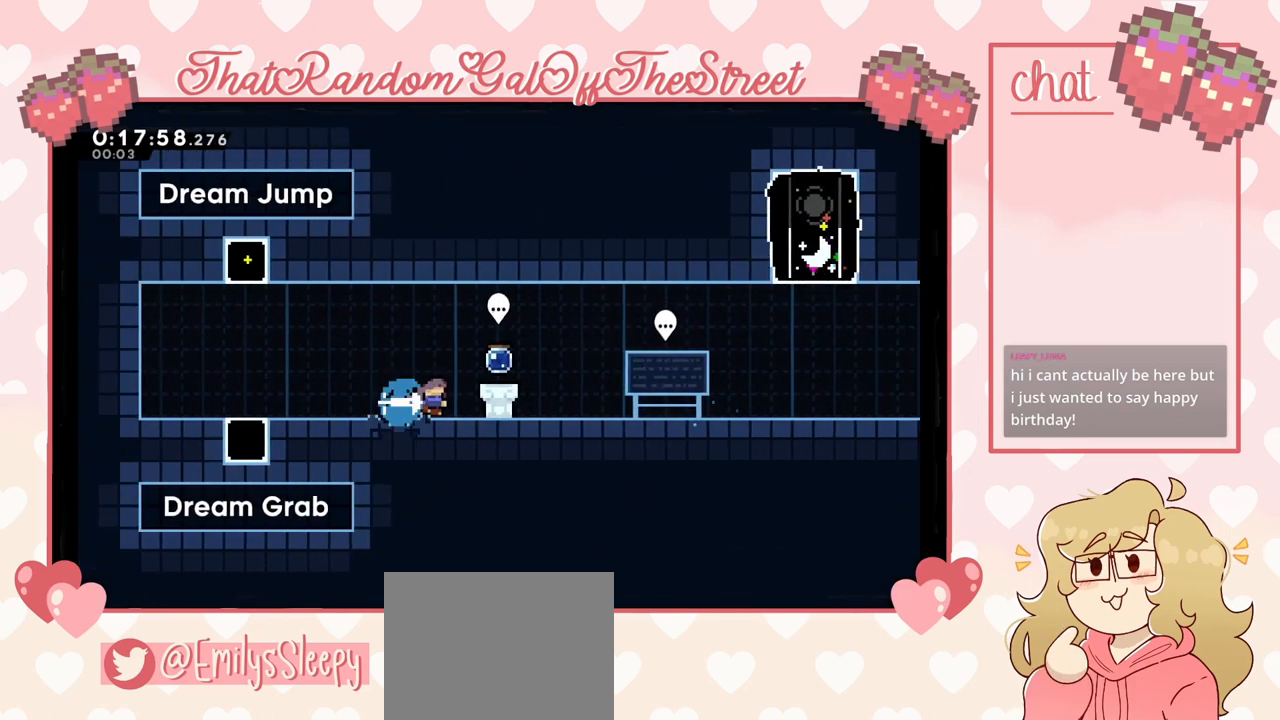
{"buttons": ["B"], "left_stick": "center", "right_stick": "center", "events": [[67, "left_stick", "left"], [333, "left_stick", "center"], [500, "B", "down"]]}
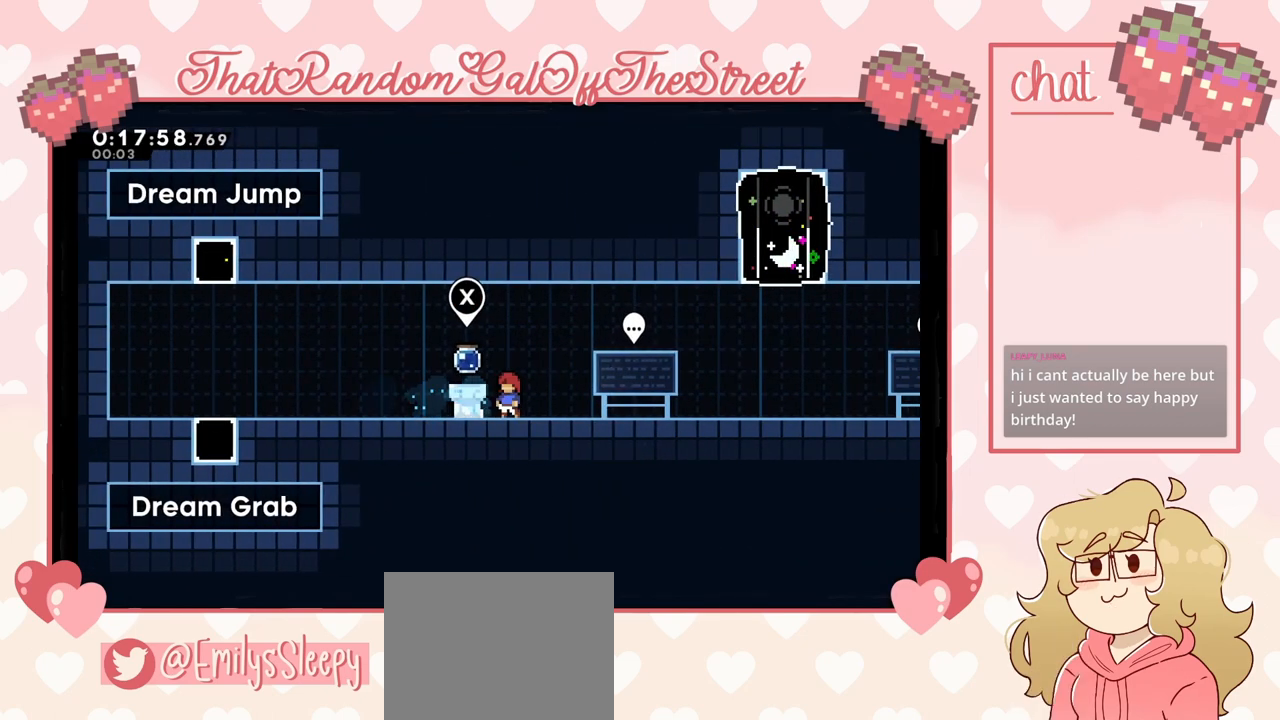
{"buttons": [], "left_stick": "center", "right_stick": "center", "events": [[133, "B", "up"], [200, "left_stick", "left"], [367, "B", "down"], [367, "left_stick", "center"], [433, "B", "up"]]}